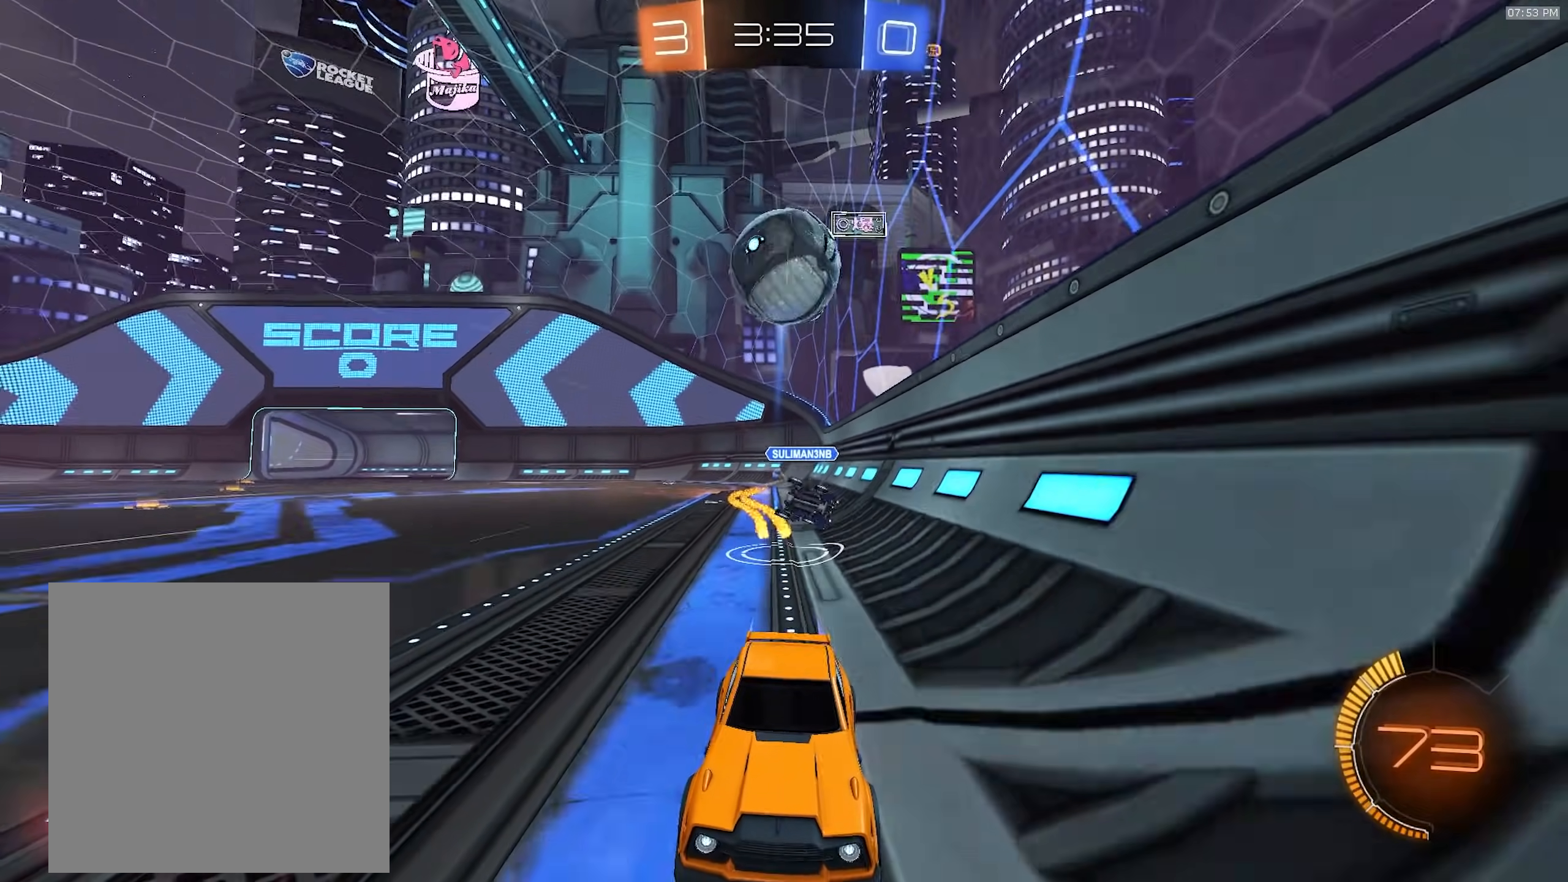
Gameplay with a controller (PlayStation layout); each line is a JSON object with the inputs held at the frame after it (dt_ms = milliseconds from this image to that frame). "events" lists button and stick changes between this image and that frame as [ms after this image, input, new state], when the widget could be followed in between. Not read: L3 R3 TOUCHPAD.
{"dt_ms": 500, "buttons": ["R2"], "left_stick": "center", "right_stick": "center", "events": [[100, "left_stick", "right"], [217, "left_stick", "center"], [333, "left_stick", "left"], [467, "left_stick", "center"]]}
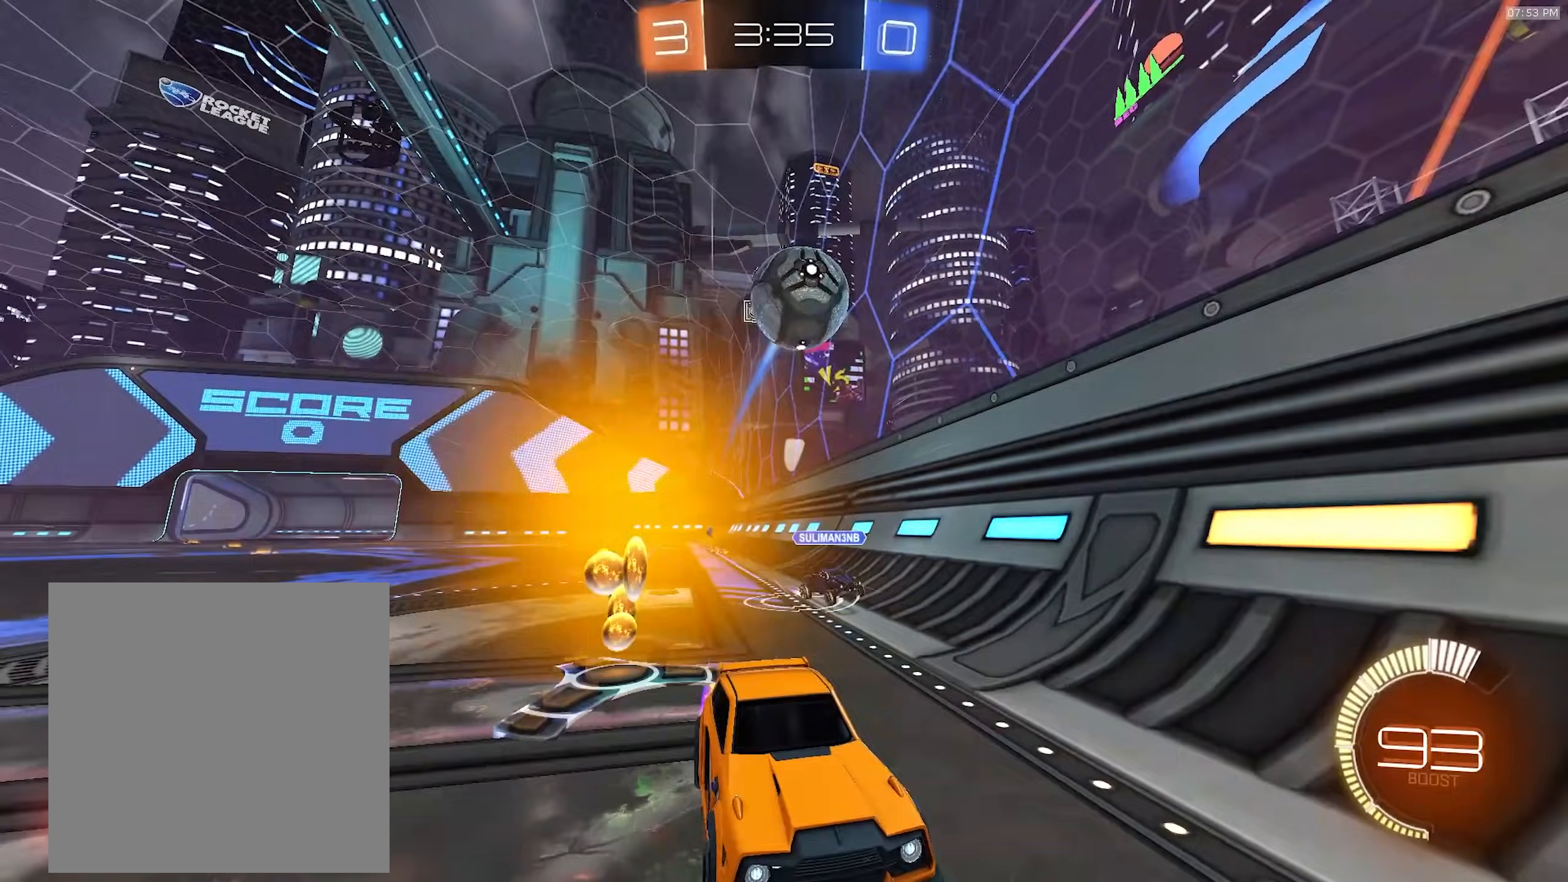
{"dt_ms": 1000, "buttons": ["R2"], "left_stick": "left", "right_stick": "center", "events": [[67, "R2", "up"], [83, "left_stick", "left"], [167, "R2", "down"], [200, "left_stick", "center"], [300, "left_stick", "right"], [417, "left_stick", "center"], [500, "left_stick", "right"], [600, "R1", "down"], [783, "left_stick", "center"], [800, "R1", "up"], [883, "left_stick", "left"]]}
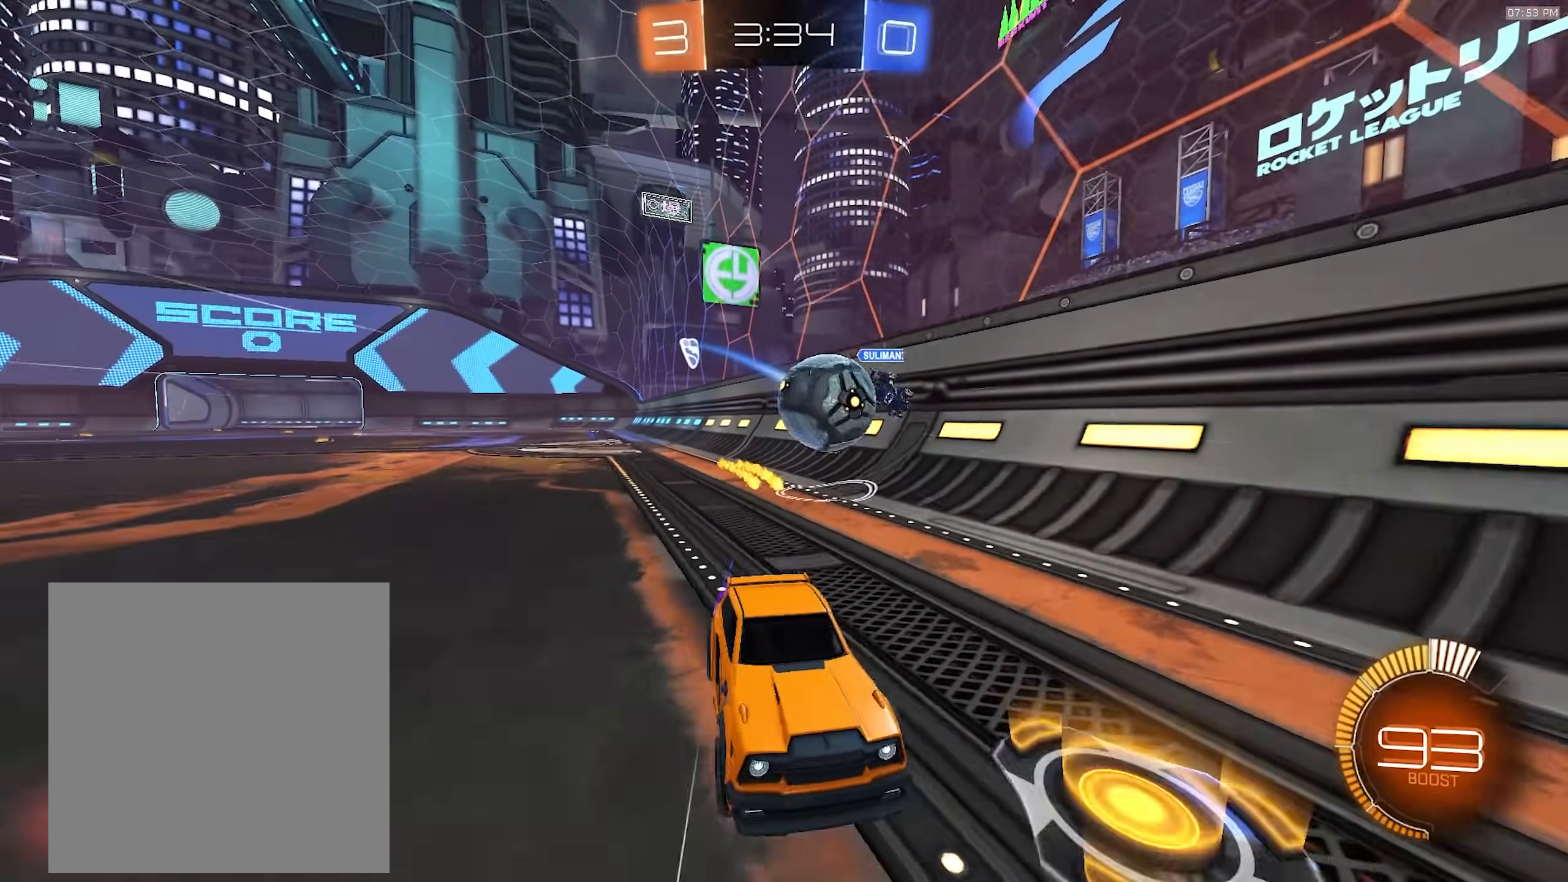
{"dt_ms": 500, "buttons": ["R2"], "left_stick": "right", "right_stick": "center", "events": [[133, "left_stick", "center"], [167, "R1", "down"], [233, "R1", "up"], [367, "left_stick", "right"]]}
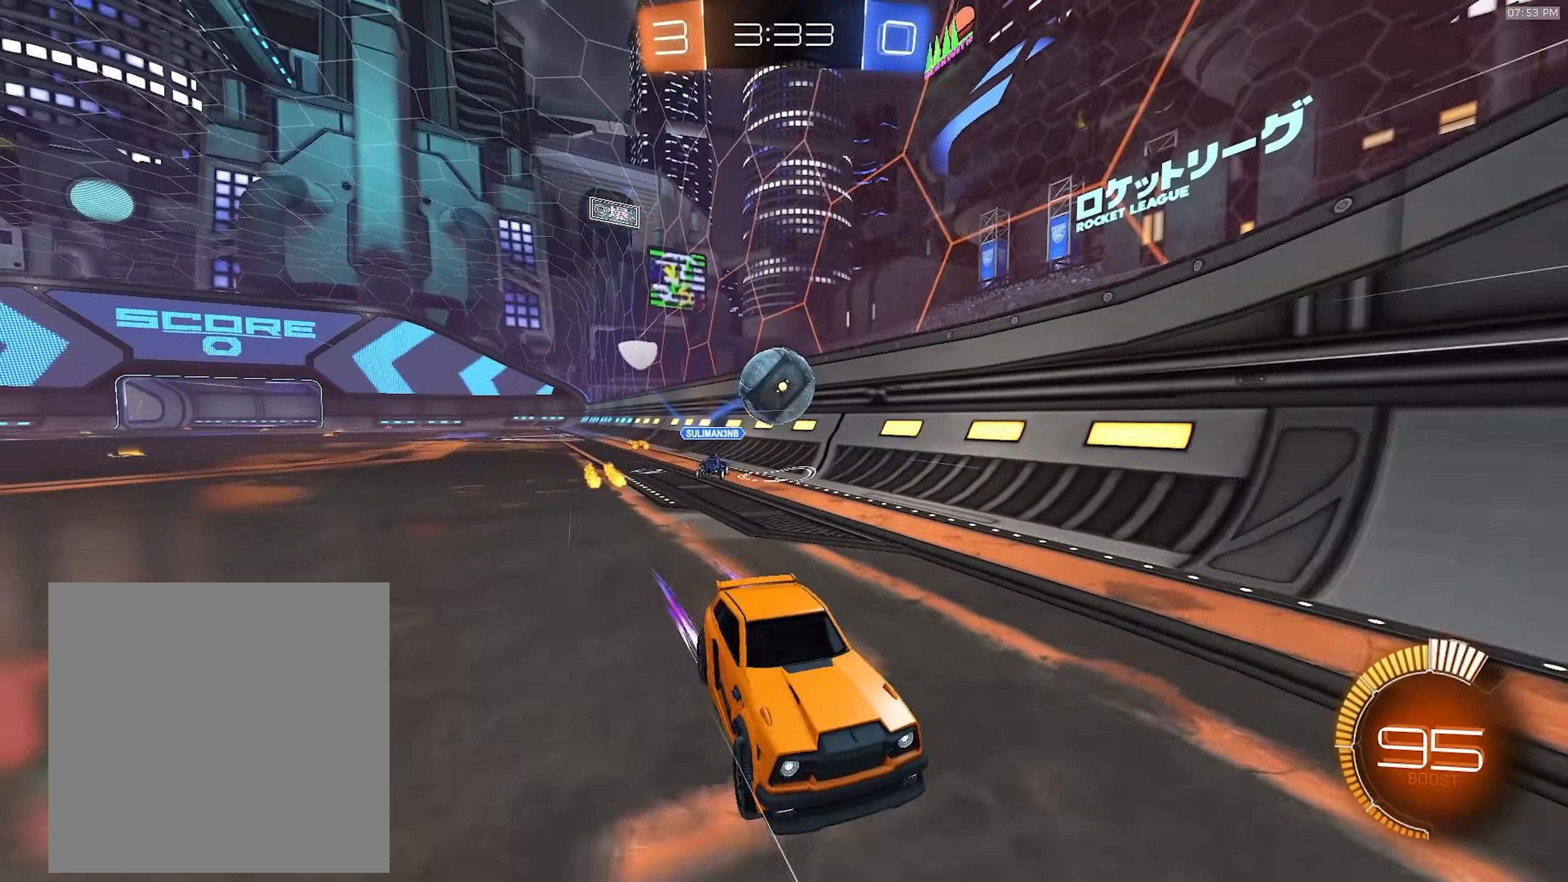
{"dt_ms": 1000, "buttons": ["L1", "R2"], "left_stick": "right", "right_stick": "center", "events": [[167, "left_stick", "left"], [217, "L1", "down"], [300, "R2", "up"], [333, "L1", "up"], [350, "L2", "down"], [383, "left_stick", "center"], [600, "R2", "down"], [617, "left_stick", "left"], [633, "L2", "up"], [733, "L2", "down"], [767, "left_stick", "right"], [833, "L2", "up"], [900, "L1", "down"]]}
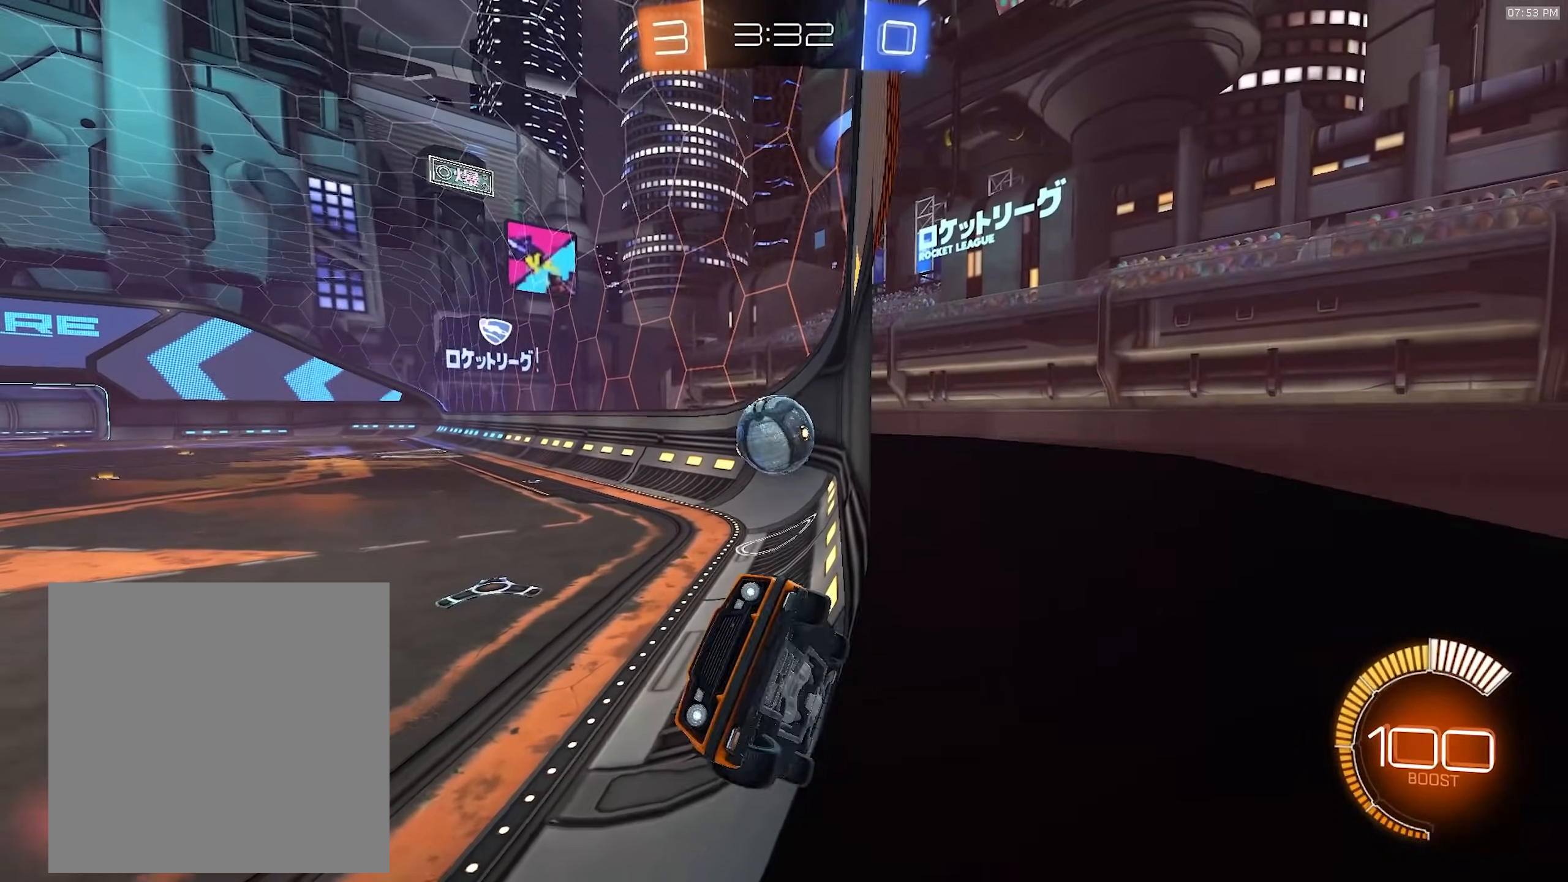
{"dt_ms": 500, "buttons": ["L2"], "left_stick": "center", "right_stick": "center", "events": [[183, "R2", "up"], [233, "L1", "up"], [233, "L2", "down"], [250, "left_stick", "up"], [333, "left_stick", "left"], [383, "left_stick", "center"]]}
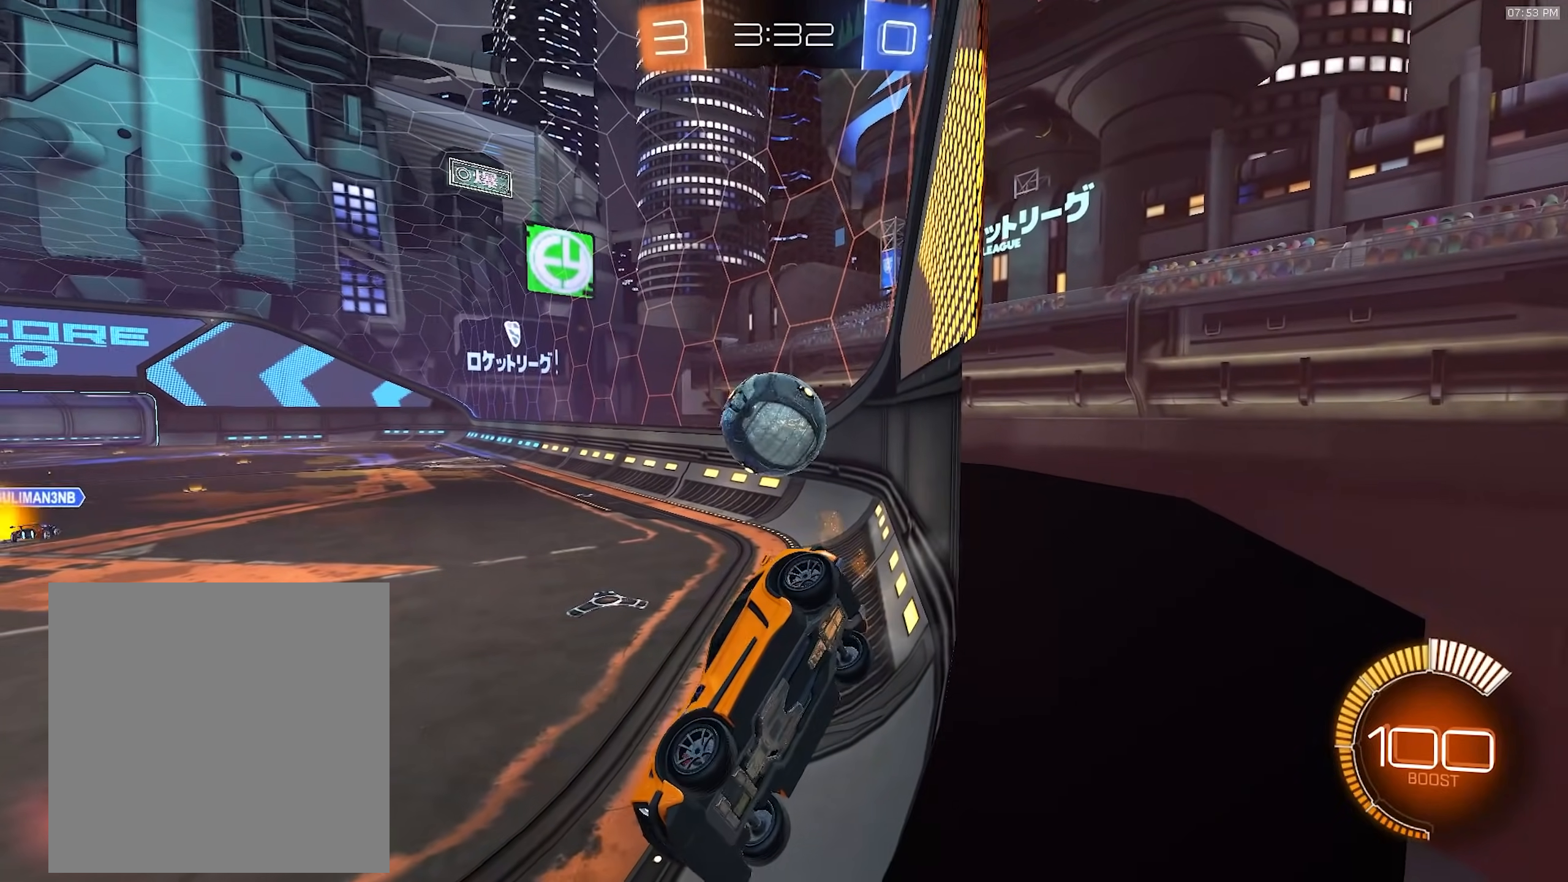
{"dt_ms": 500, "buttons": ["R2"], "left_stick": "center", "right_stick": "center", "events": [[150, "left_stick", "right"], [200, "R2", "down"], [217, "L2", "up"], [267, "left_stick", "center"]]}
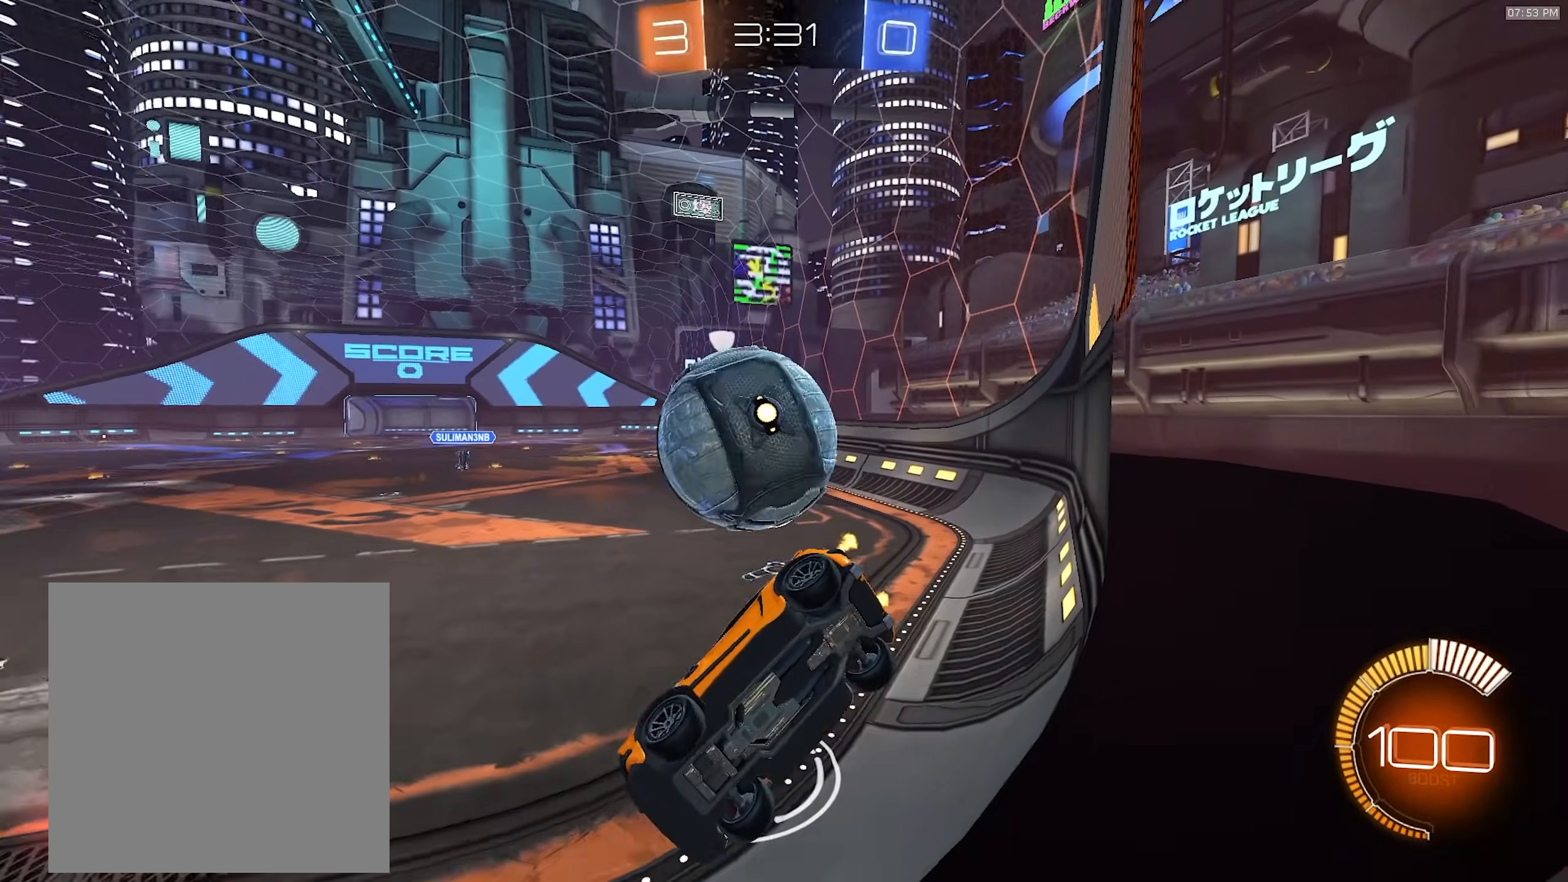
{"dt_ms": 500, "buttons": ["R2"], "left_stick": "right", "right_stick": "center", "events": [[17, "left_stick", "left"], [150, "left_stick", "center"], [433, "left_stick", "right"]]}
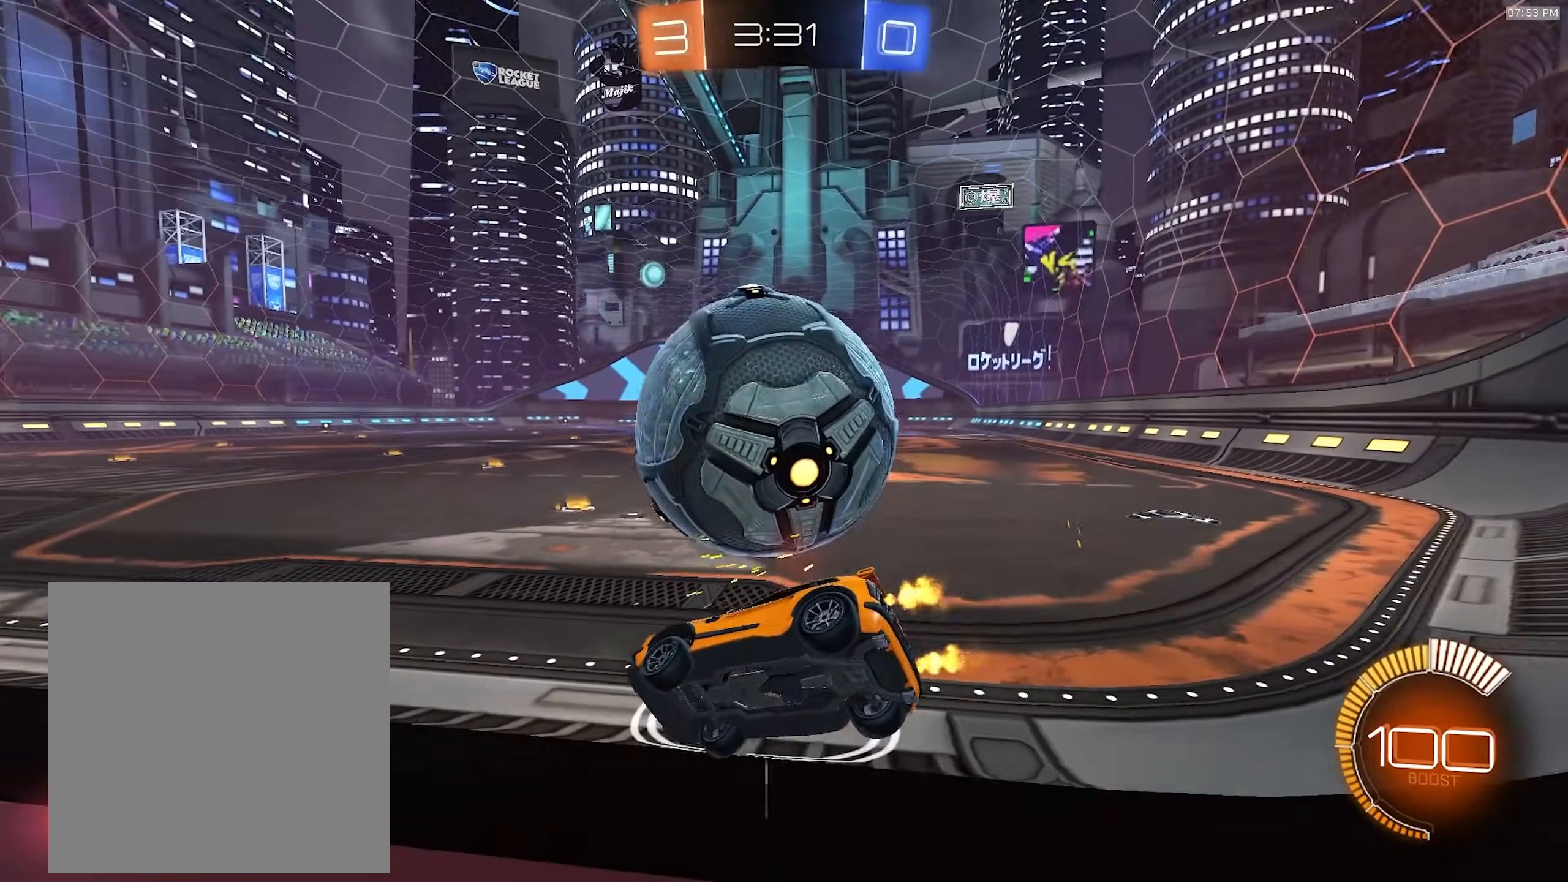
{"dt_ms": 500, "buttons": ["R2"], "left_stick": "center", "right_stick": "center", "events": [[17, "R1", "down"], [50, "left_stick", "center"], [117, "R1", "up"], [183, "R2", "up"], [317, "TRIANGLE", "down"], [333, "left_stick", "right"], [417, "R2", "down"], [433, "TRIANGLE", "up"], [500, "left_stick", "center"]]}
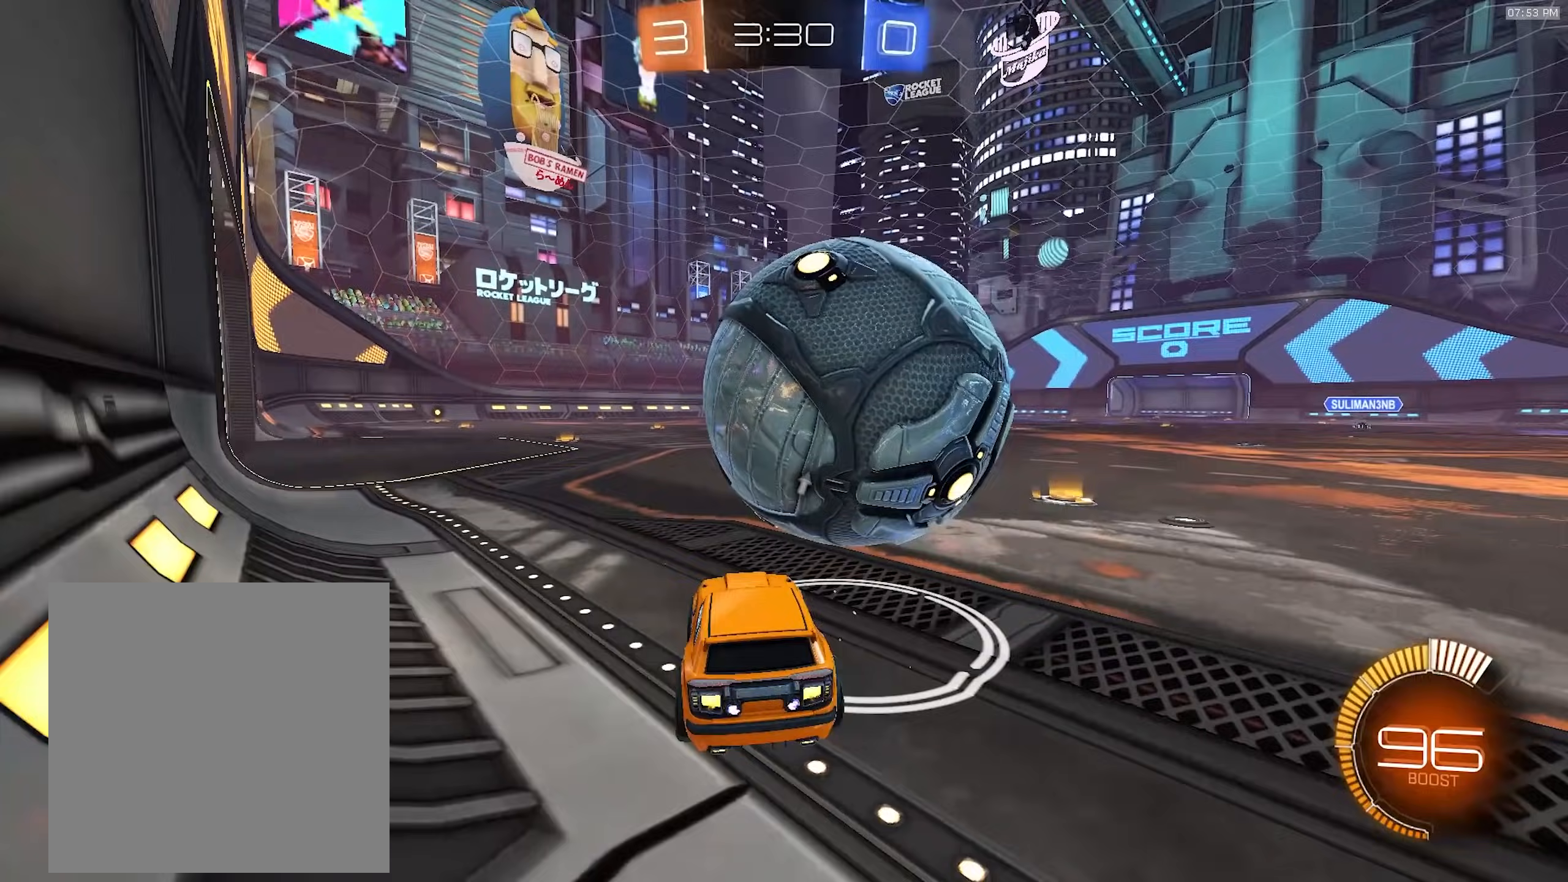
{"dt_ms": 500, "buttons": ["R2"], "left_stick": "center", "right_stick": "center", "events": [[167, "left_stick", "left"], [317, "left_stick", "right"], [433, "left_stick", "center"]]}
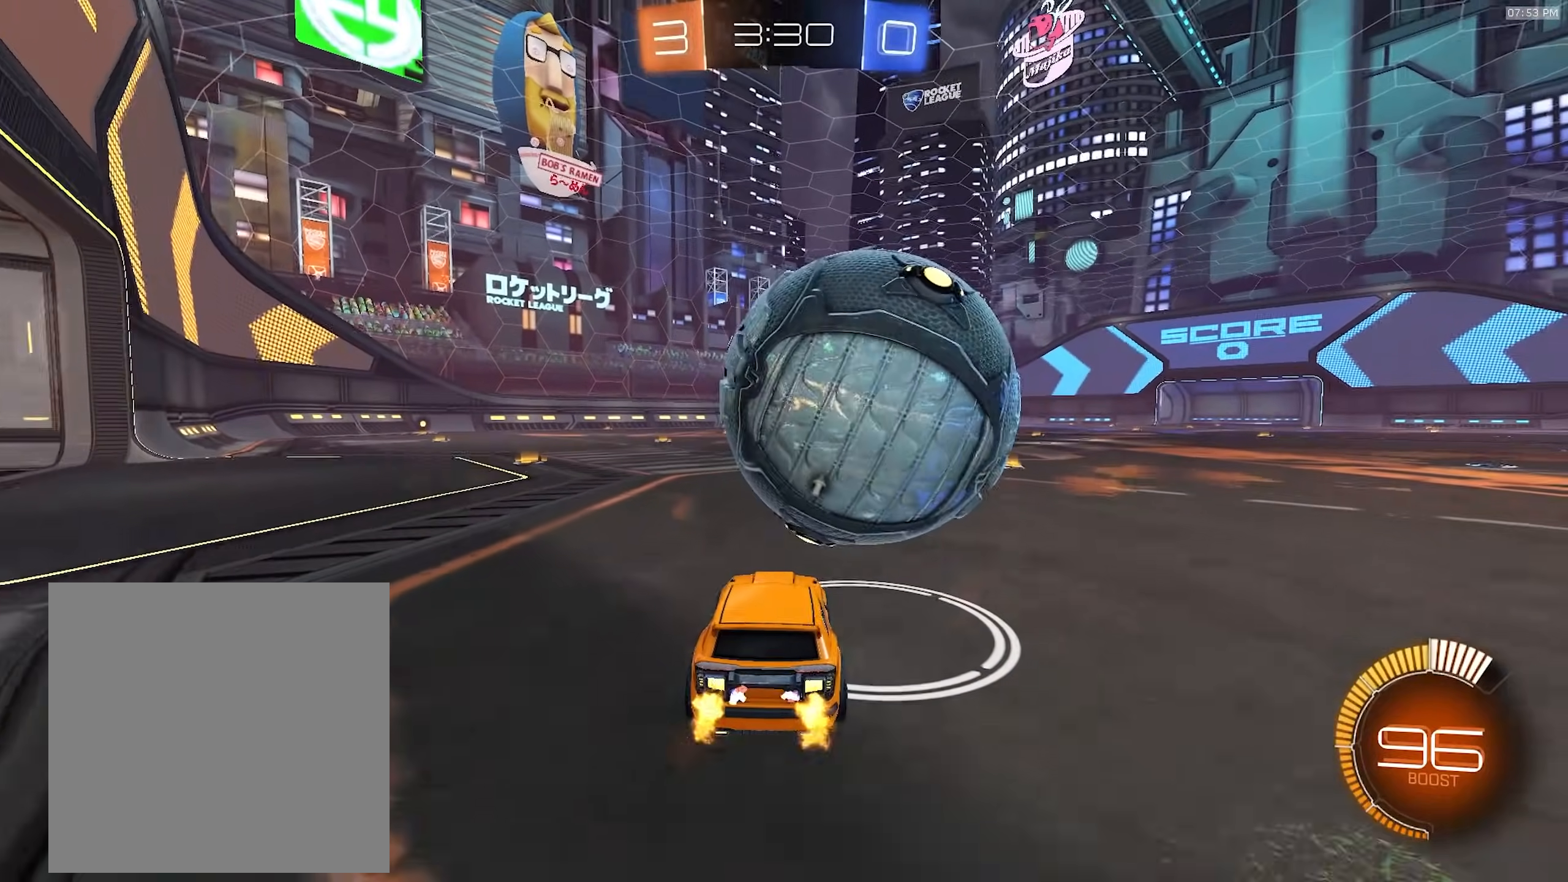
{"dt_ms": 500, "buttons": ["R1", "R2"], "left_stick": "center", "right_stick": "center", "events": [[67, "left_stick", "right"], [233, "R1", "down"], [233, "left_stick", "center"], [333, "R1", "up"], [450, "R1", "down"]]}
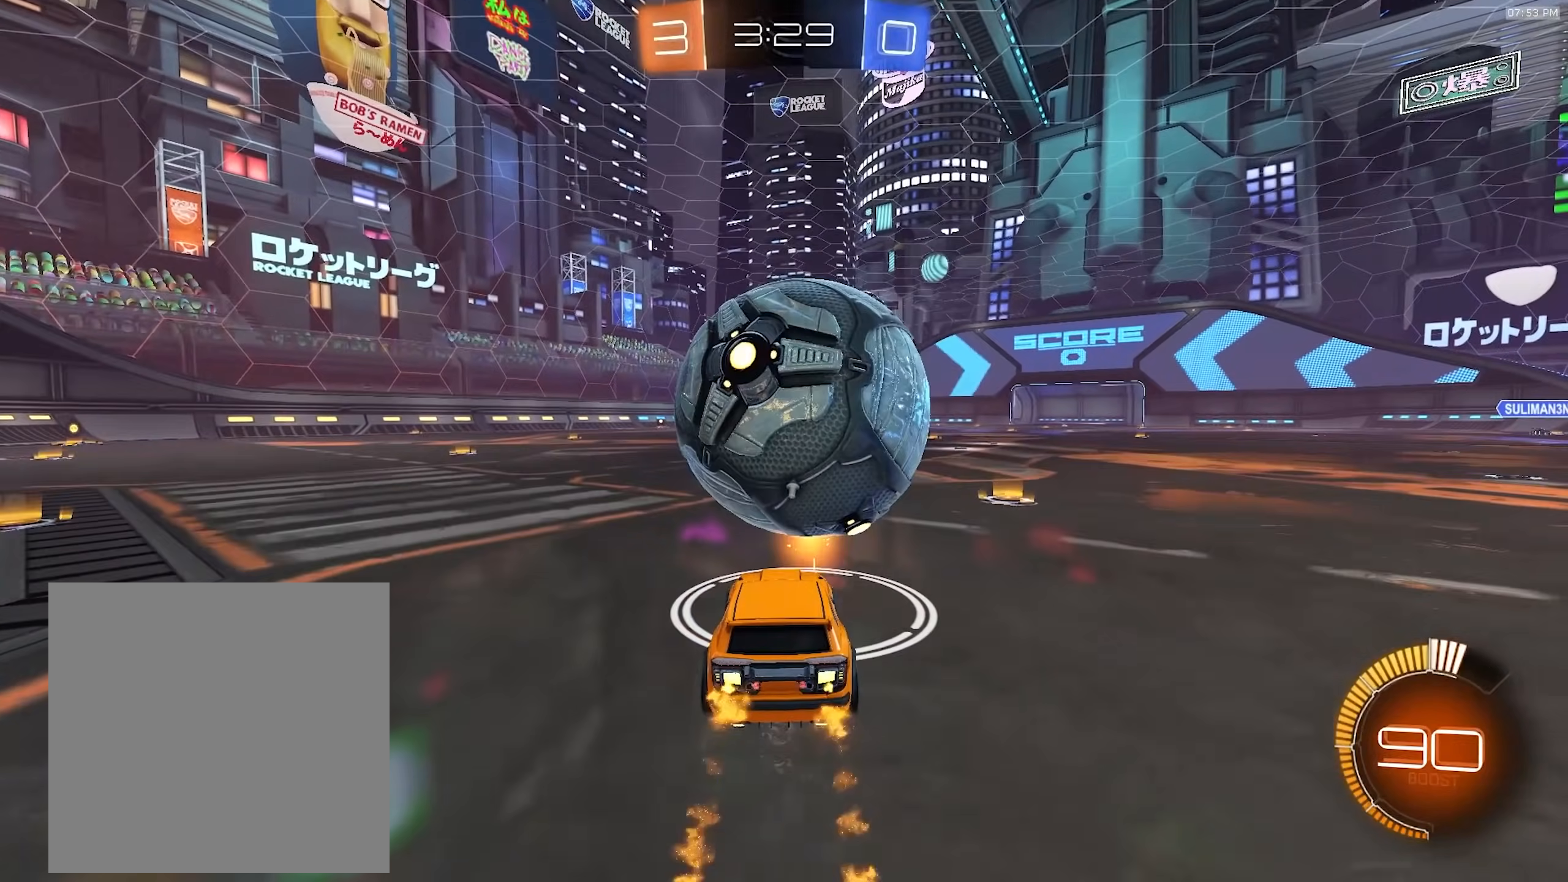
{"dt_ms": 500, "buttons": ["L1"], "left_stick": "down-left", "right_stick": "center"}
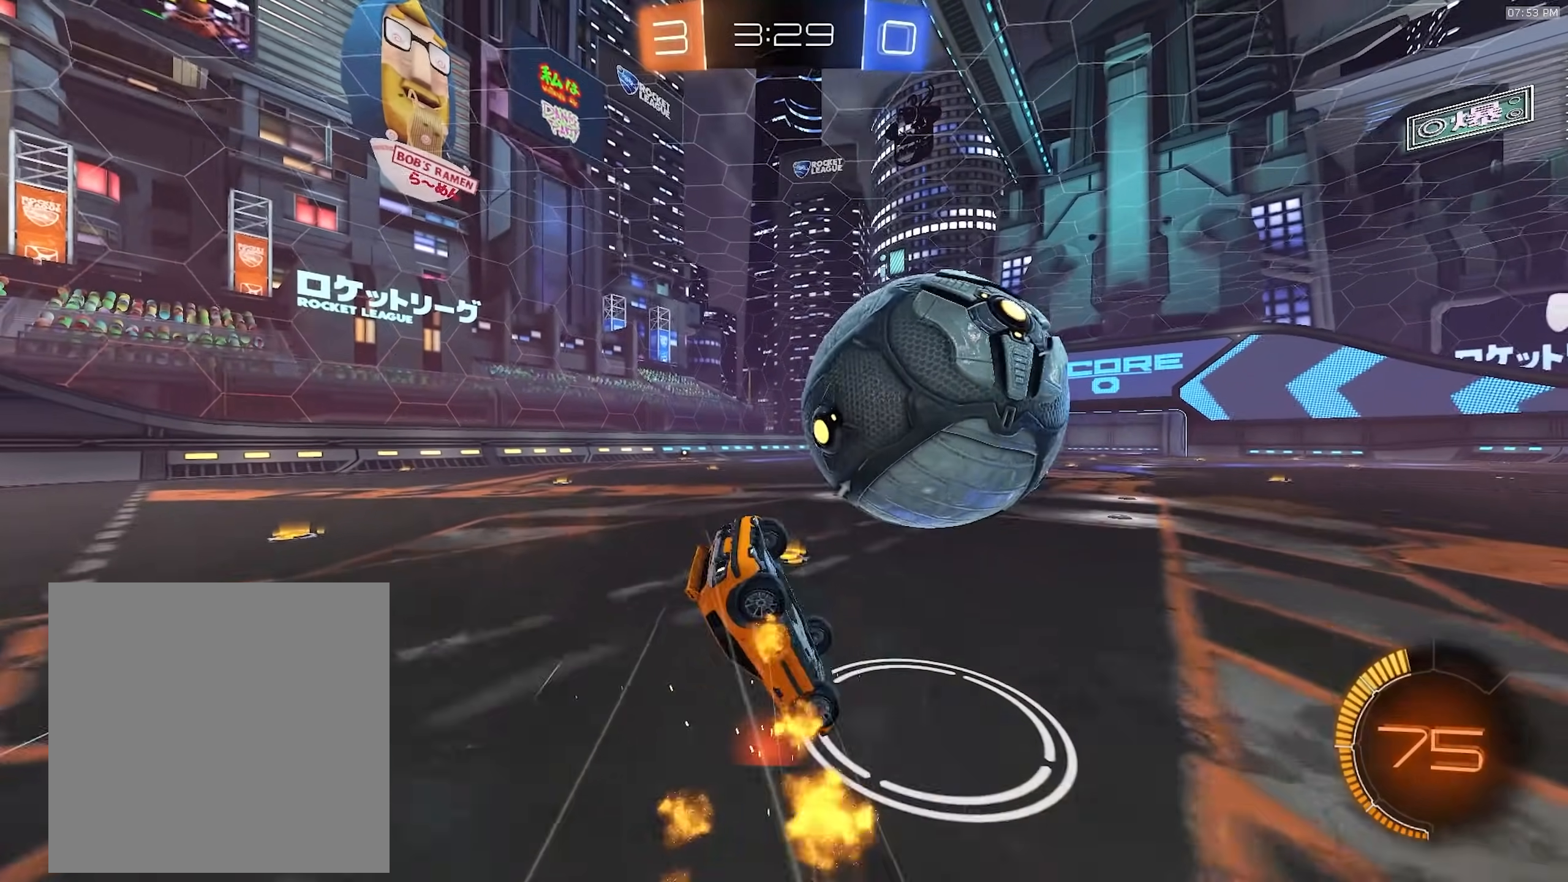
{"dt_ms": 500, "buttons": ["L1"], "left_stick": "down-left", "right_stick": "center", "events": [[233, "left_stick", "left"], [500, "left_stick", "down-left"]]}
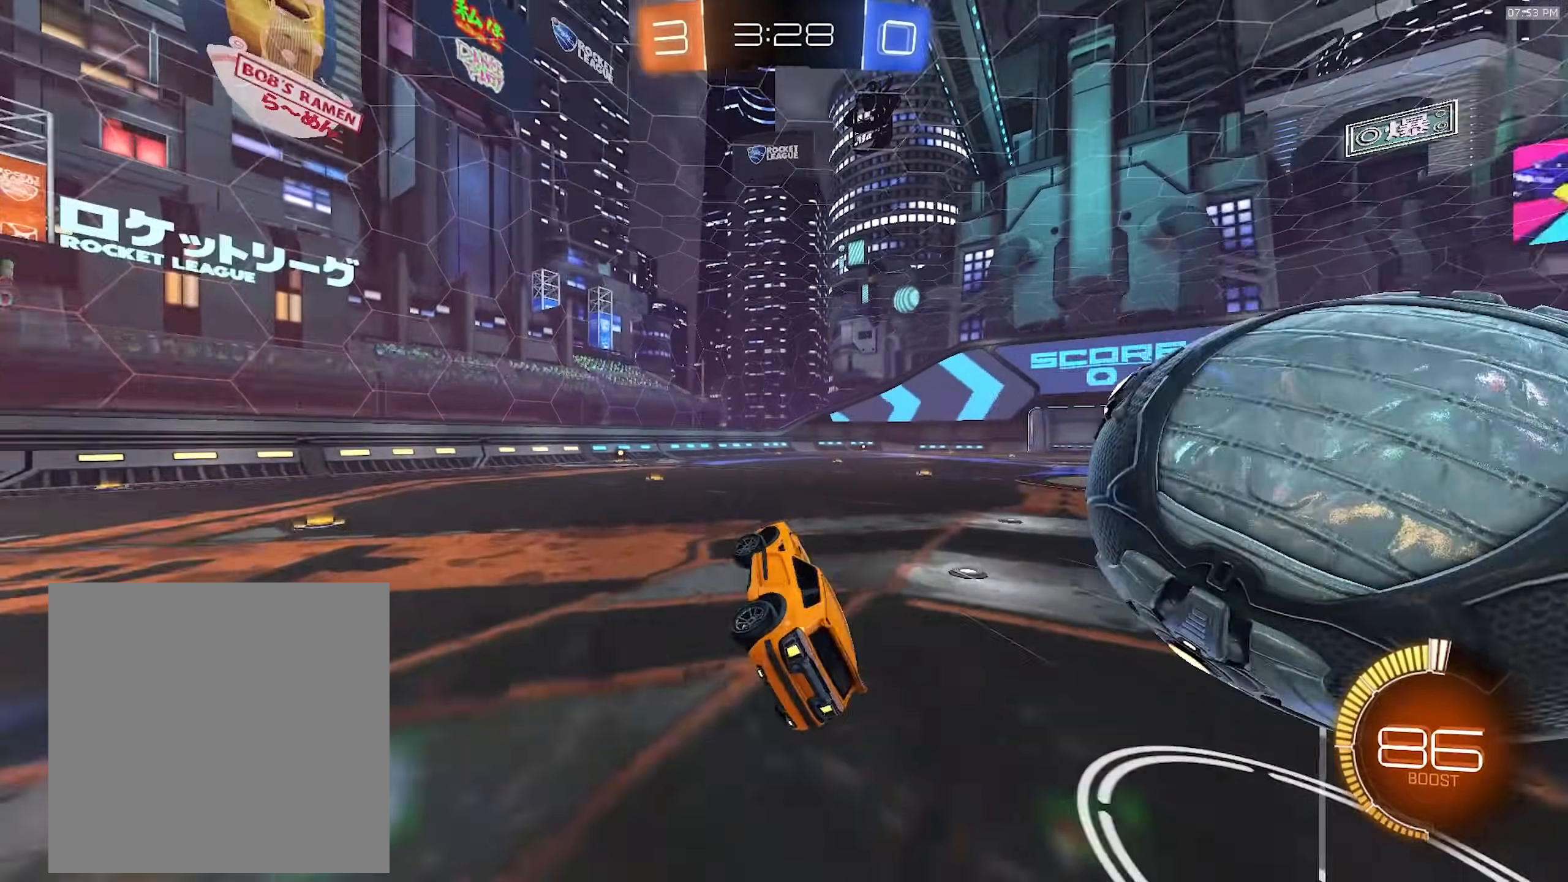
{"dt_ms": 500, "buttons": [], "left_stick": "center", "right_stick": "center", "events": [[33, "L1", "up"], [33, "TRIANGLE", "down"], [133, "TRIANGLE", "up"], [133, "left_stick", "center"], [217, "L2", "down"], [300, "left_stick", "left"], [433, "L2", "up"], [500, "left_stick", "center"]]}
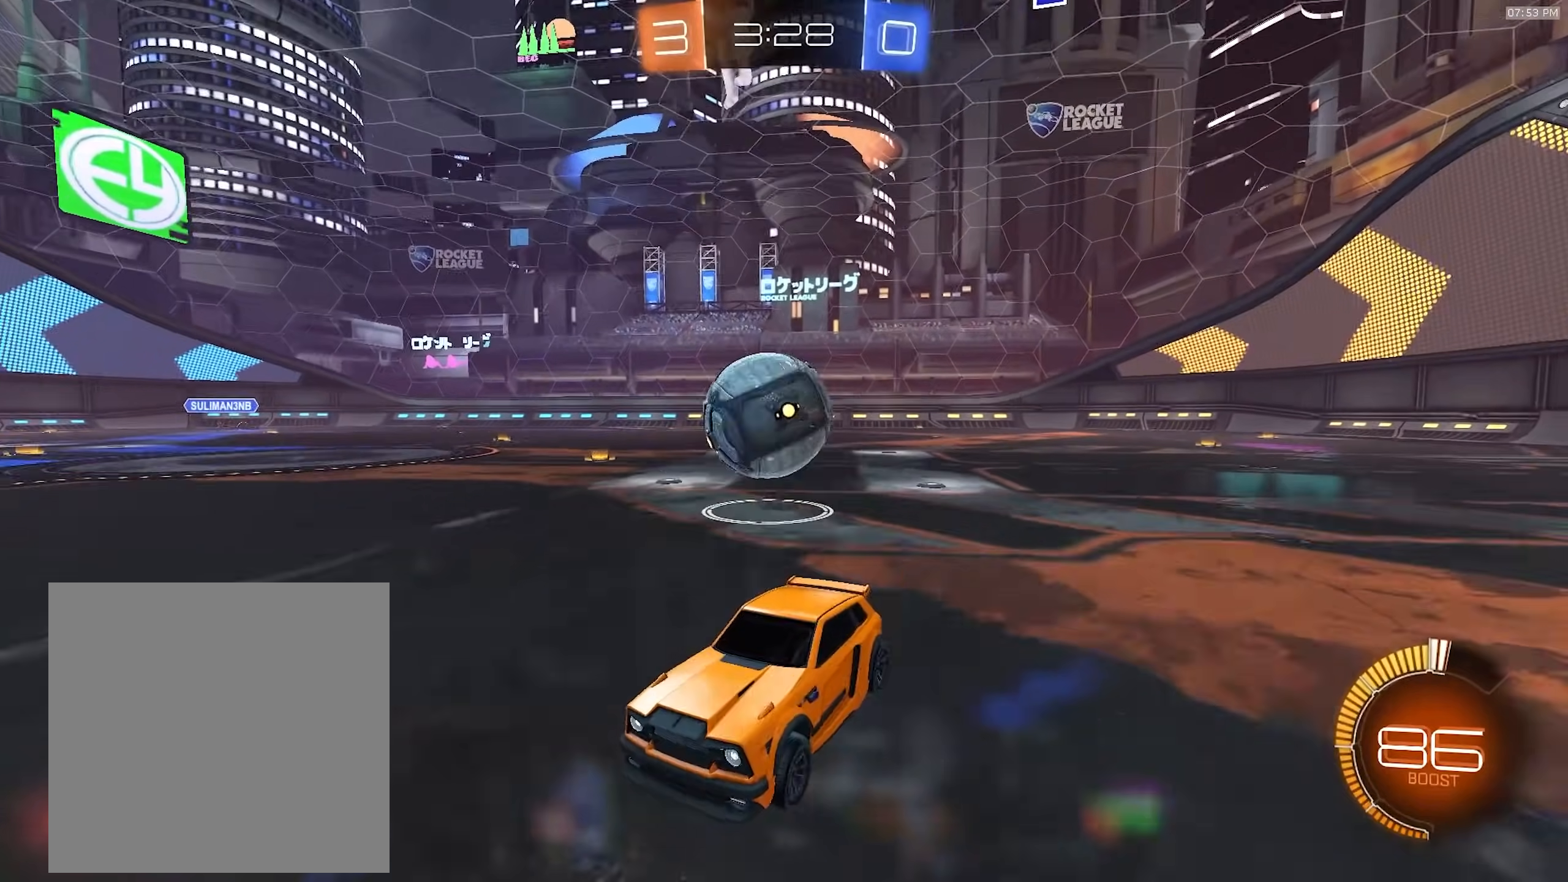
{"dt_ms": 500, "buttons": [], "left_stick": "center", "right_stick": "center", "events": [[33, "left_stick", "right"], [217, "L1", "down"], [283, "L1", "up"], [467, "left_stick", "center"]]}
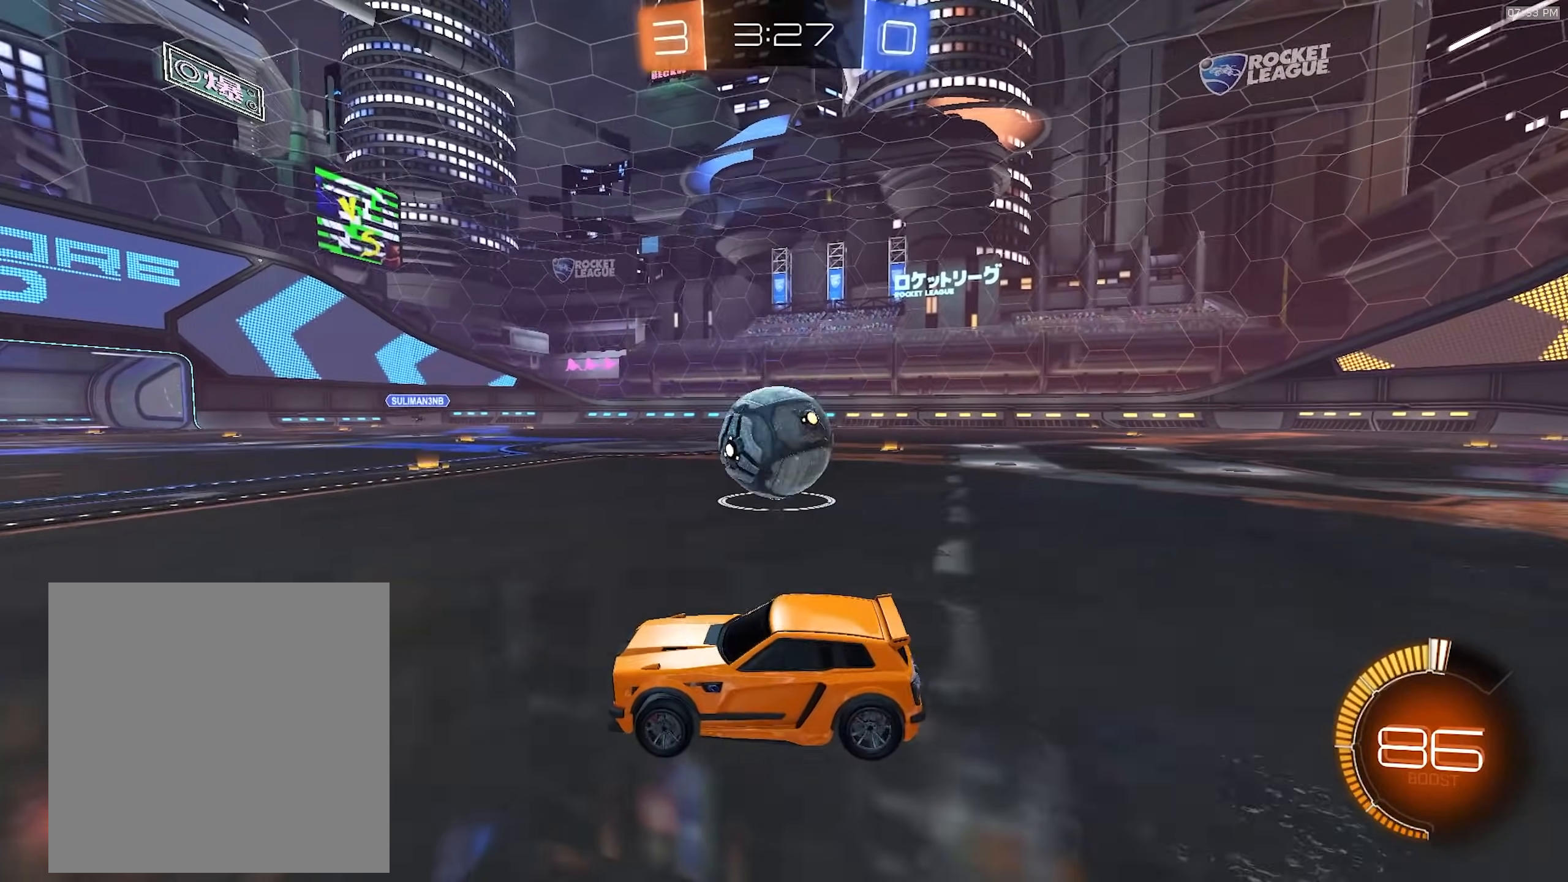
{"dt_ms": 1000, "buttons": ["R2"], "left_stick": "right", "right_stick": "center", "events": [[117, "left_stick", "right"], [267, "left_stick", "center"], [317, "R2", "down"], [433, "left_stick", "down-left"], [550, "left_stick", "right"], [700, "left_stick", "down-left"], [950, "left_stick", "right"]]}
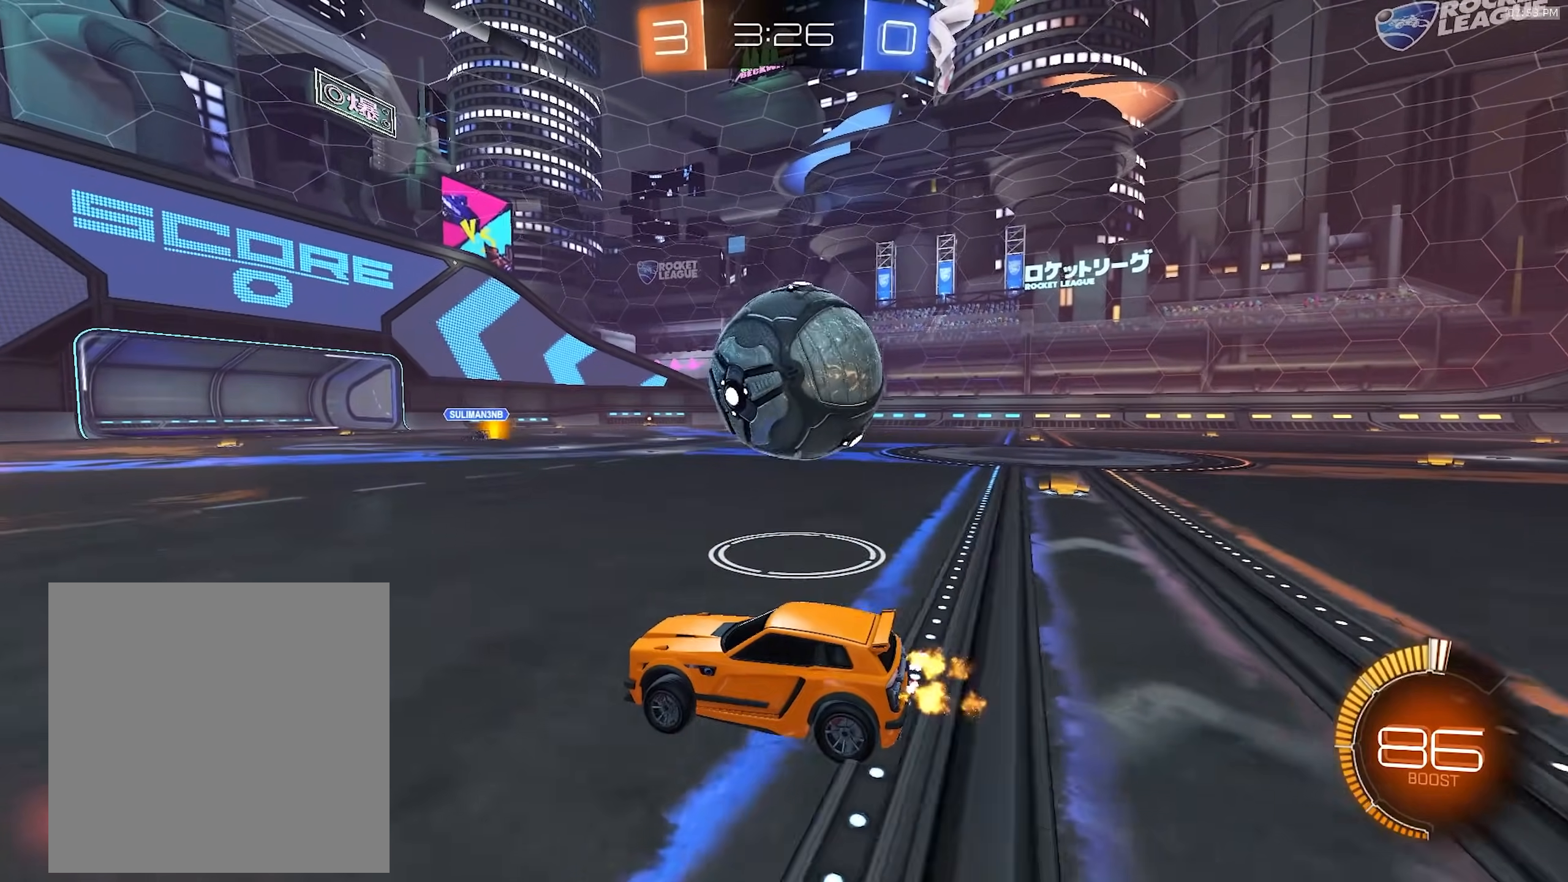
{"dt_ms": 500, "buttons": ["R1", "R2"], "left_stick": "center", "right_stick": "center", "events": [[167, "left_stick", "center"], [250, "left_stick", "right"], [383, "left_stick", "center"], [400, "R1", "down"]]}
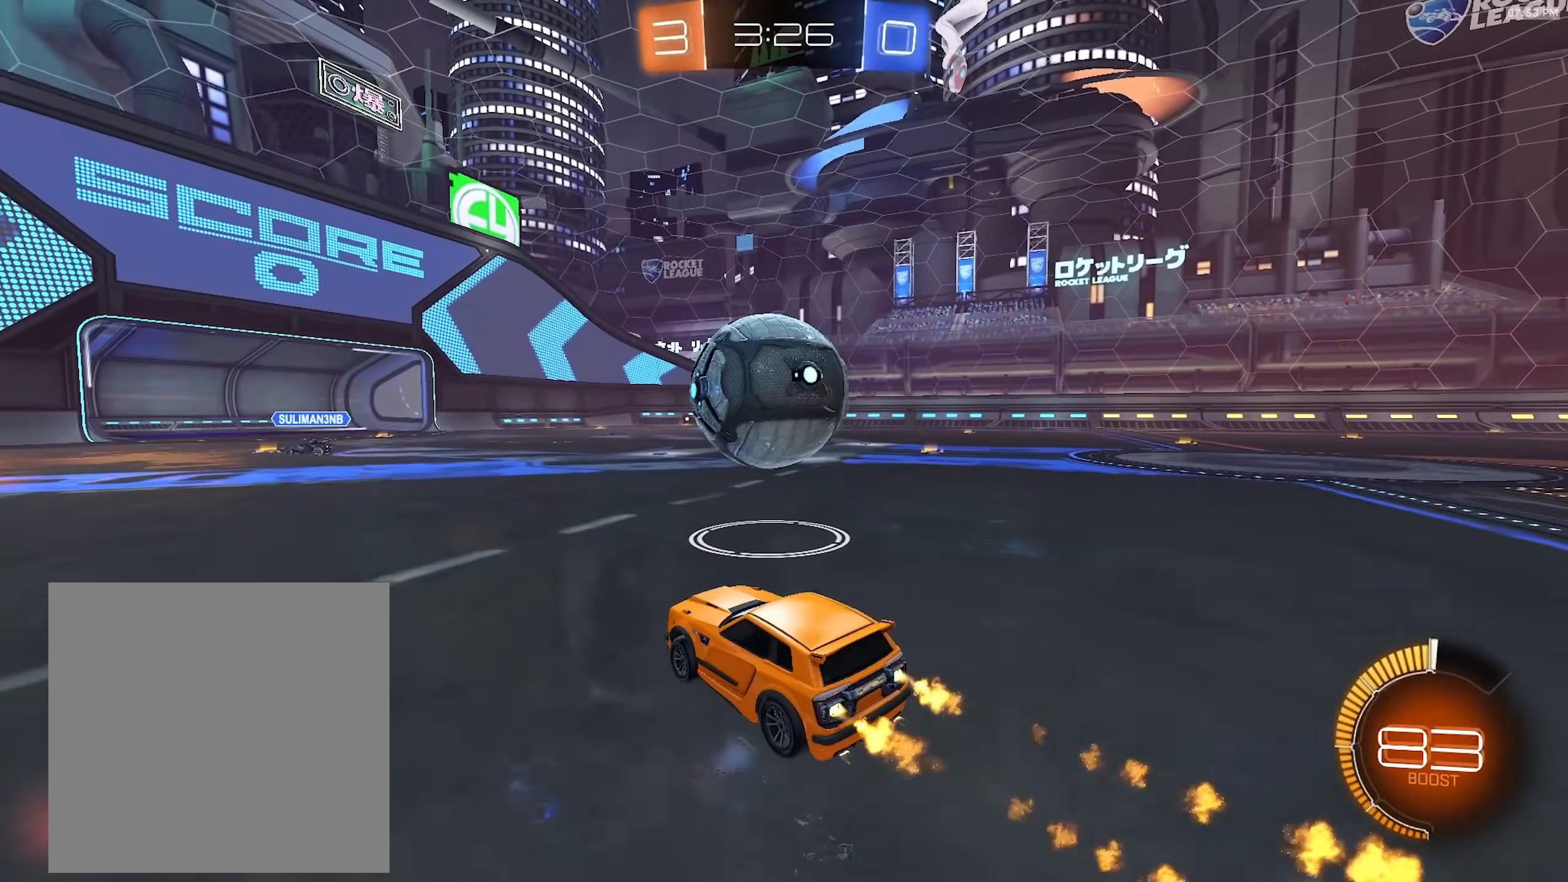
{"dt_ms": 500, "buttons": ["R1", "R2"], "left_stick": "right", "right_stick": "center", "events": [[83, "R1", "up"], [267, "TRIANGLE", "down"], [400, "TRIANGLE", "up"], [417, "R1", "down"], [483, "left_stick", "right"]]}
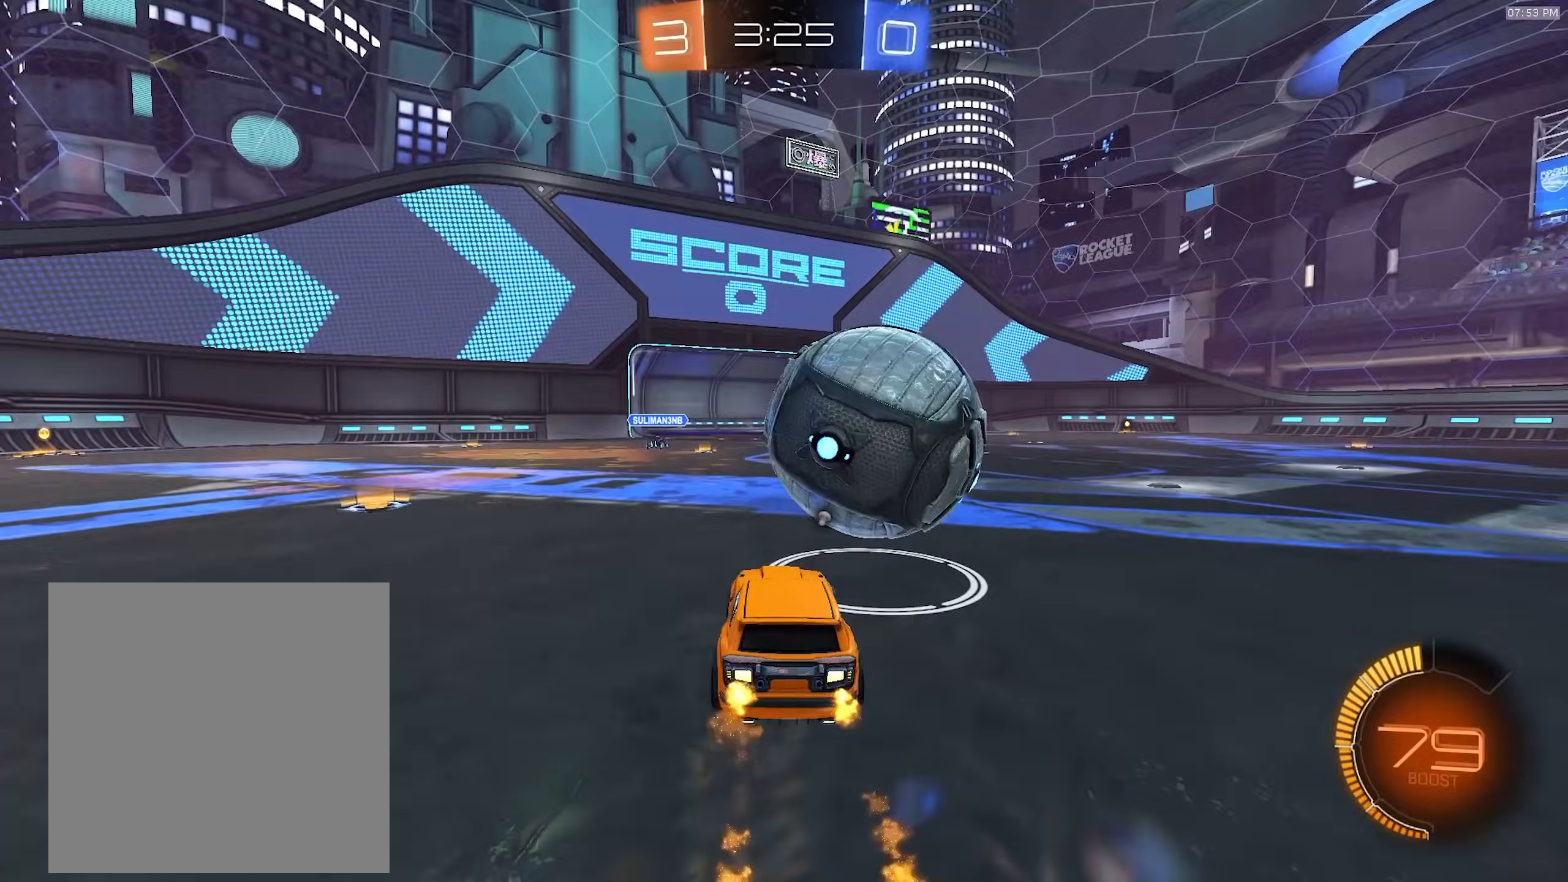
{"dt_ms": 500, "buttons": ["R1", "R2"], "left_stick": "center", "right_stick": "center", "events": [[33, "left_stick", "center"], [83, "left_stick", "left"], [217, "left_stick", "center"], [283, "R1", "up"], [400, "left_stick", "left"], [450, "R1", "down"], [500, "left_stick", "center"]]}
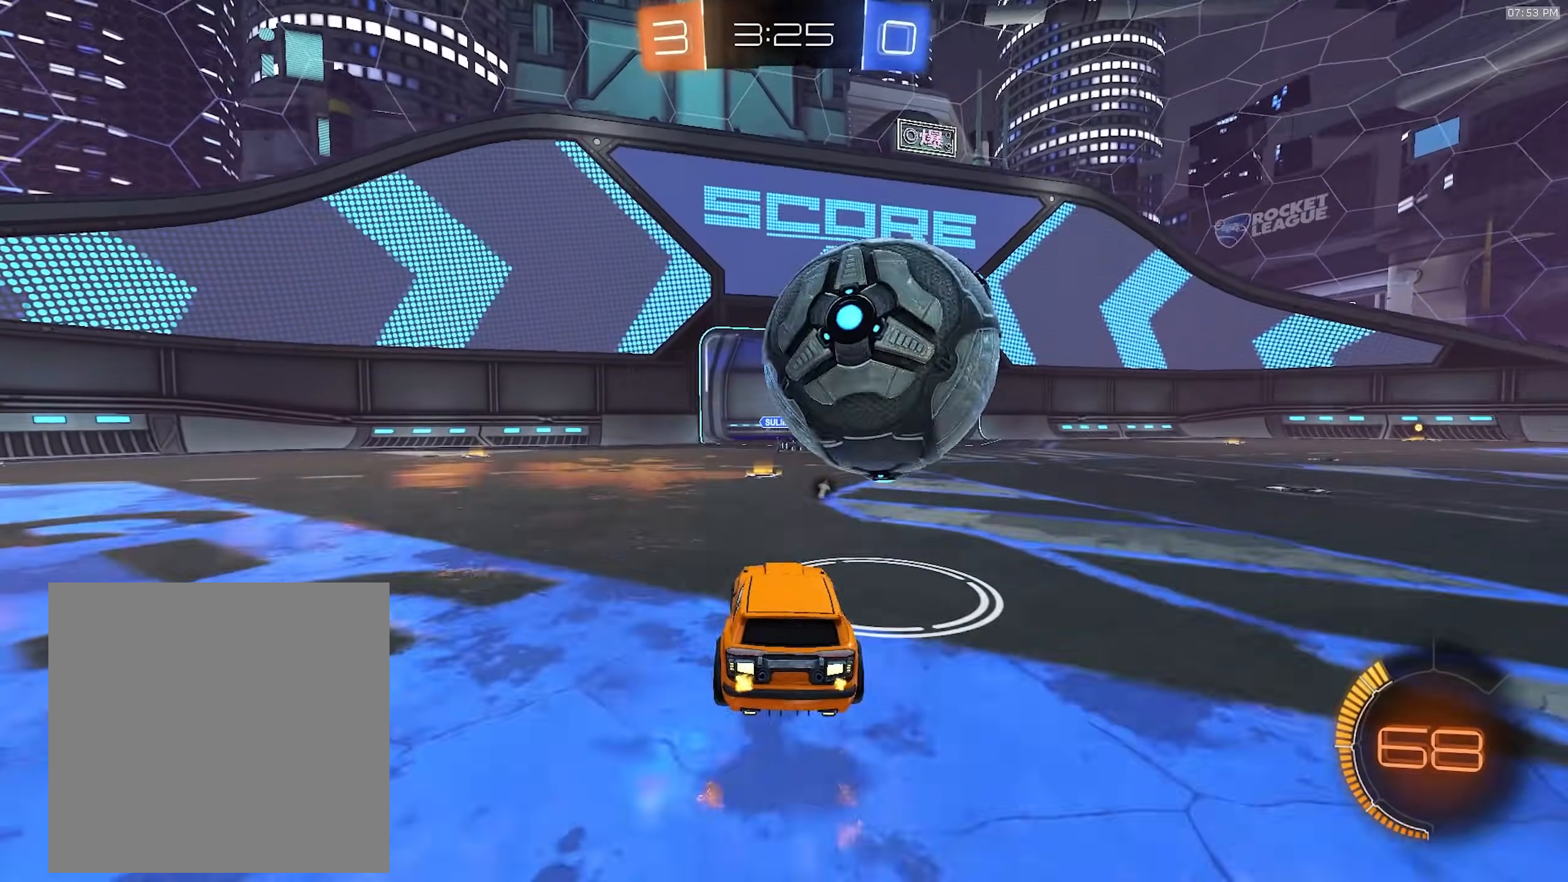
{"dt_ms": 1000, "buttons": ["L1", "R2"], "left_stick": "right", "right_stick": "center"}
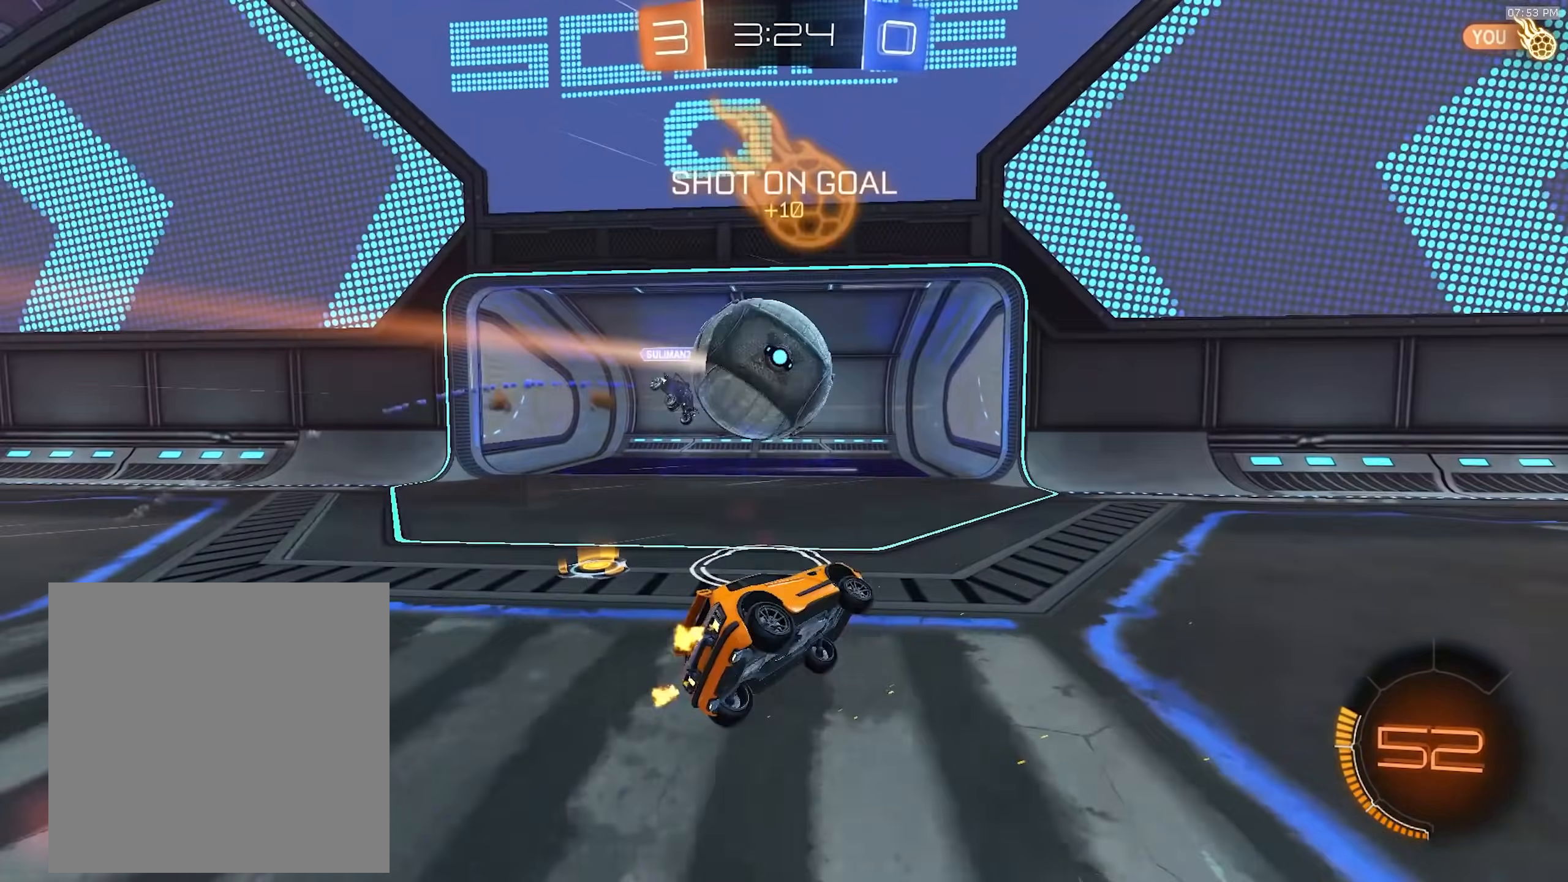
{"dt_ms": 500, "buttons": ["R2"], "left_stick": "up-right", "right_stick": "center", "events": [[67, "L1", "up"], [67, "left_stick", "up-right"]]}
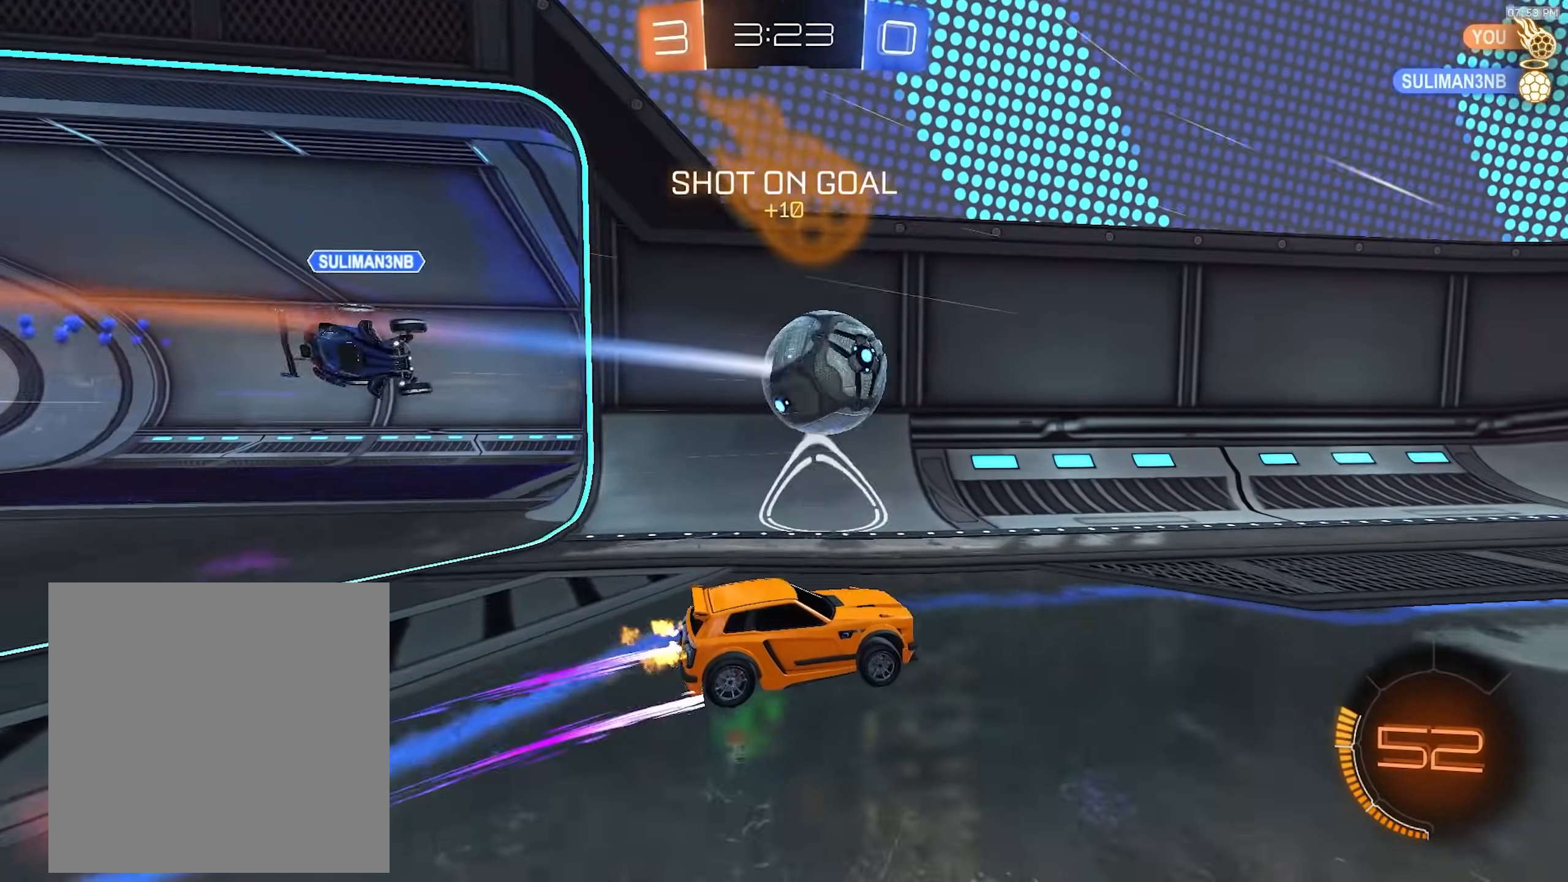
{"dt_ms": 500, "buttons": ["TRIANGLE", "R2"], "left_stick": "left", "right_stick": "center", "events": [[17, "R1", "down"], [183, "TRIANGLE", "down"], [233, "R1", "up"], [233, "left_stick", "right"], [300, "TRIANGLE", "up"], [450, "left_stick", "left"], [467, "TRIANGLE", "down"]]}
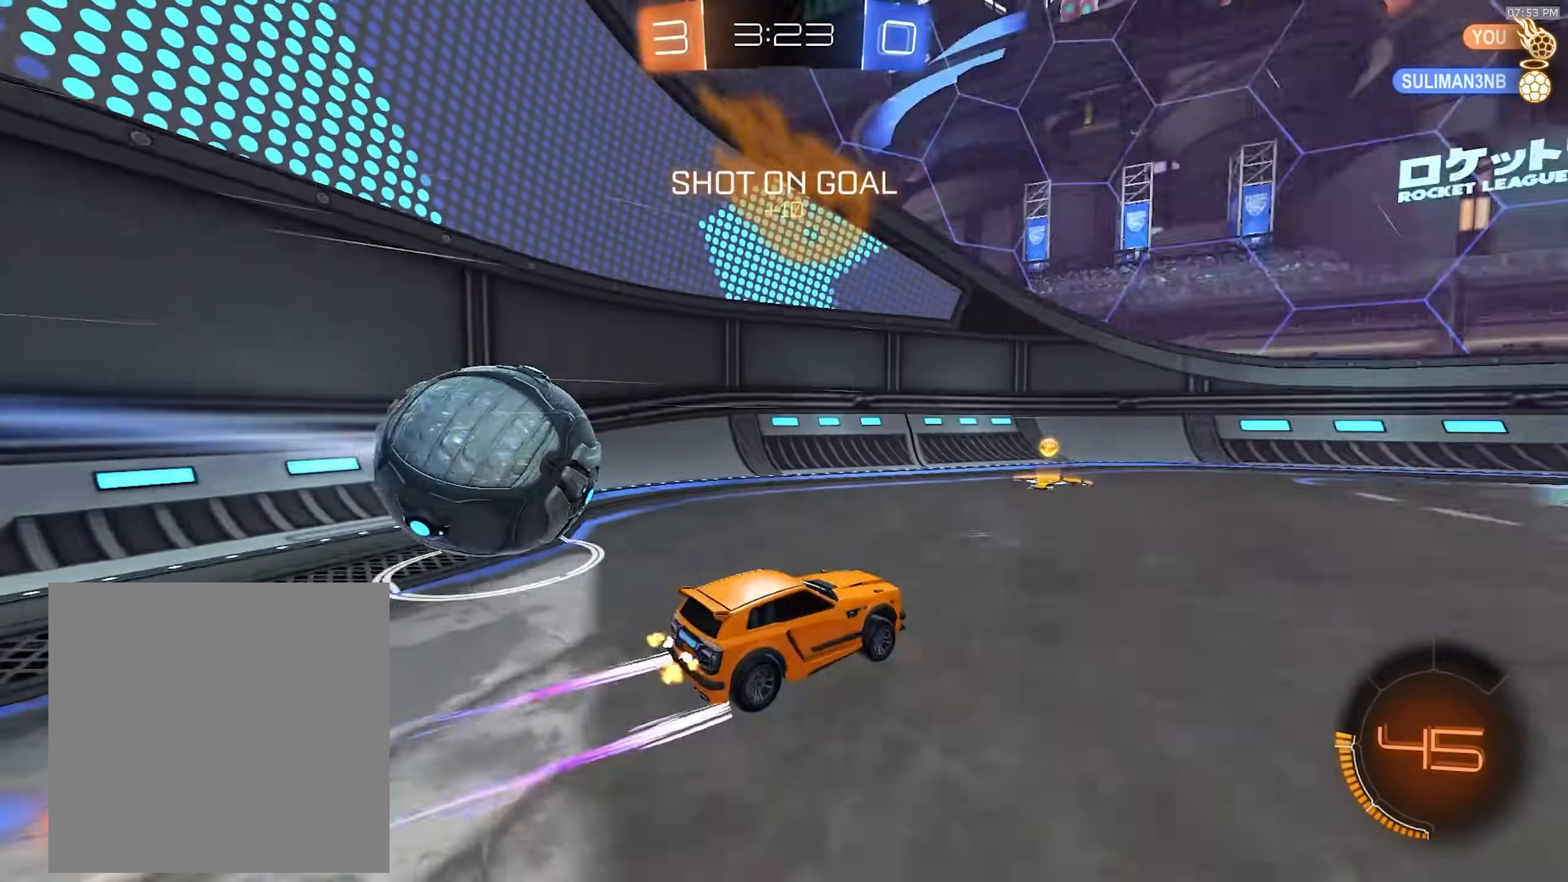
{"dt_ms": 500, "buttons": ["R2"], "left_stick": "left", "right_stick": "center", "events": [[100, "TRIANGLE", "up"], [117, "R1", "down"], [133, "left_stick", "center"], [167, "R1", "up"], [267, "left_stick", "left"], [333, "L1", "down"], [467, "L1", "up"]]}
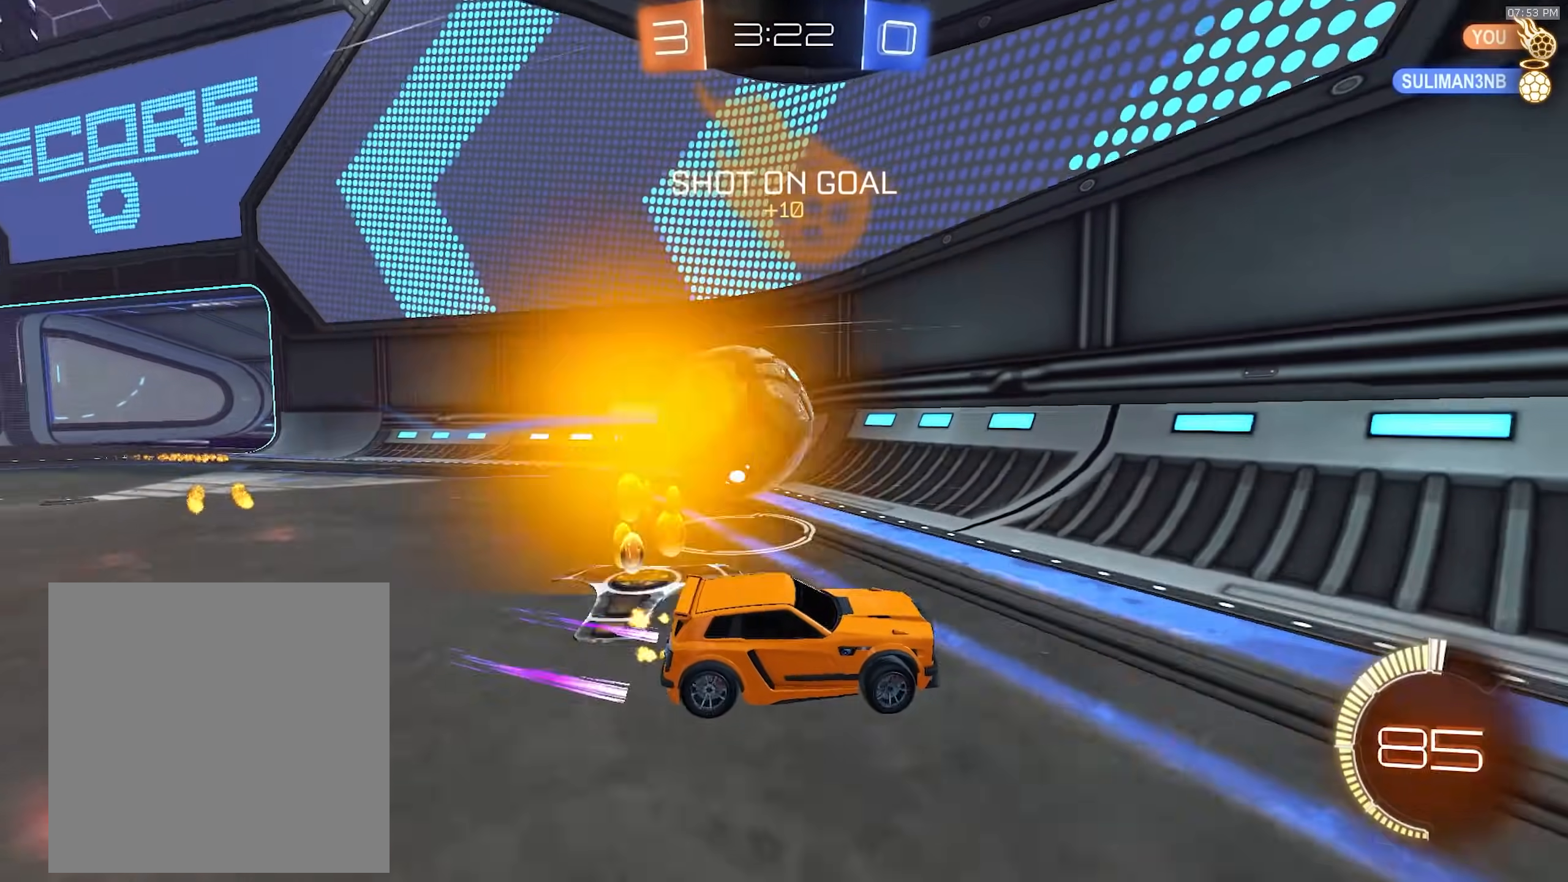
{"dt_ms": 500, "buttons": ["R2"], "left_stick": "down-right", "right_stick": "center", "events": [[150, "left_stick", "down-right"], [300, "L1", "down"], [383, "L1", "up"]]}